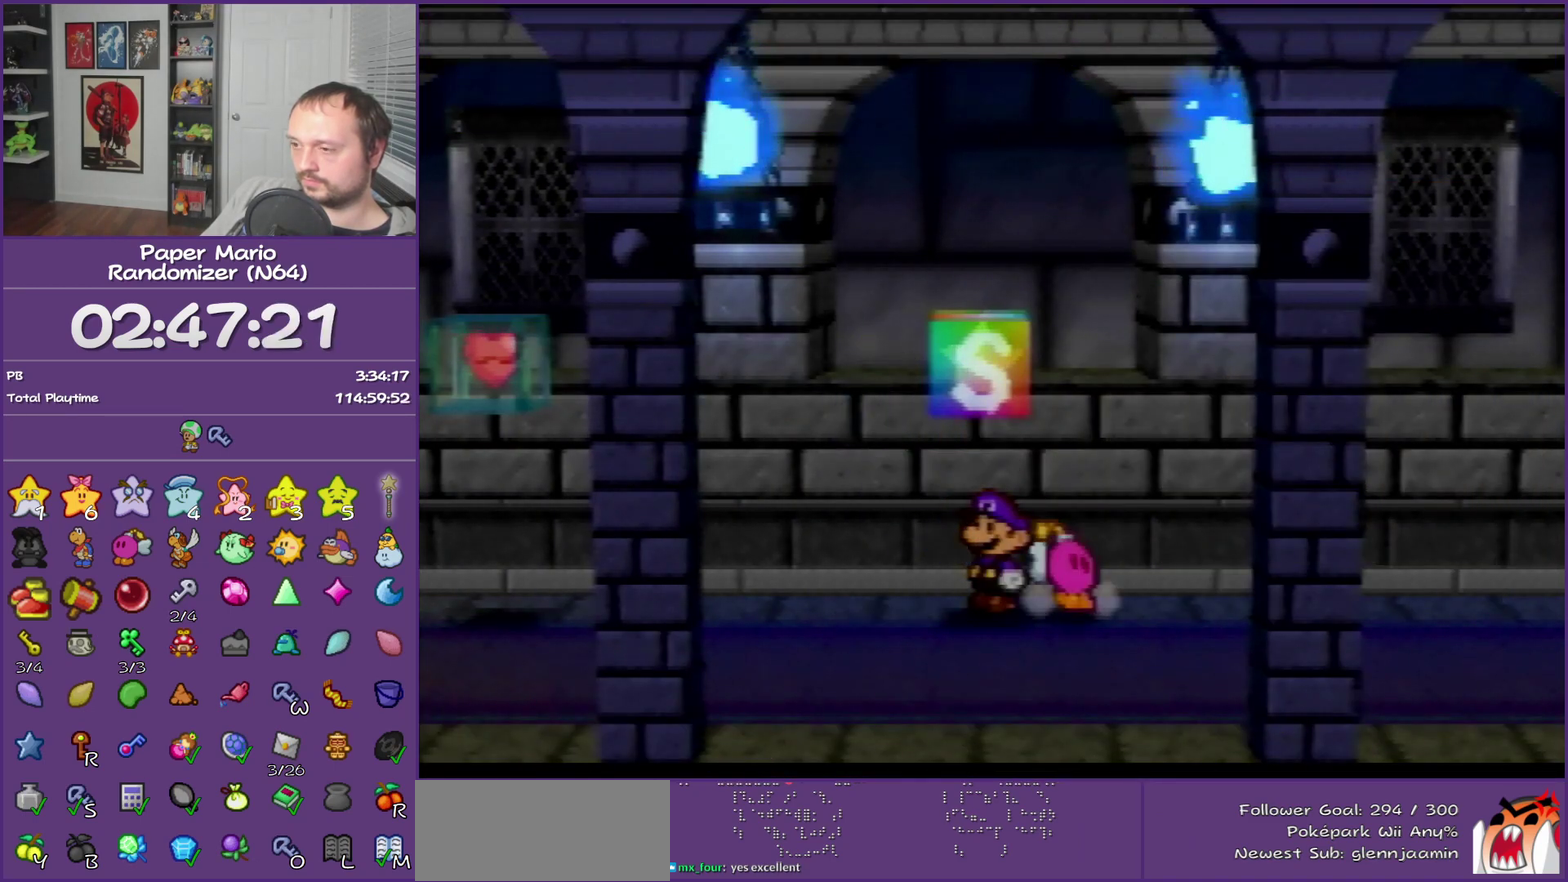
Gameplay with a controller (Nintendo layout); each line is a JSON object with the inputs held at the frame after it. "events" lists button and stick changes between this image and that frame as [ms after this image, input, new state], when the widget could be followed in between. This overlay highlights the sticks when they move; stick clicks (L3) are not distinguishable. Not read: L3 R3.
{"buttons": [], "left_stick": "center", "events": [[200, "A", "up"]]}
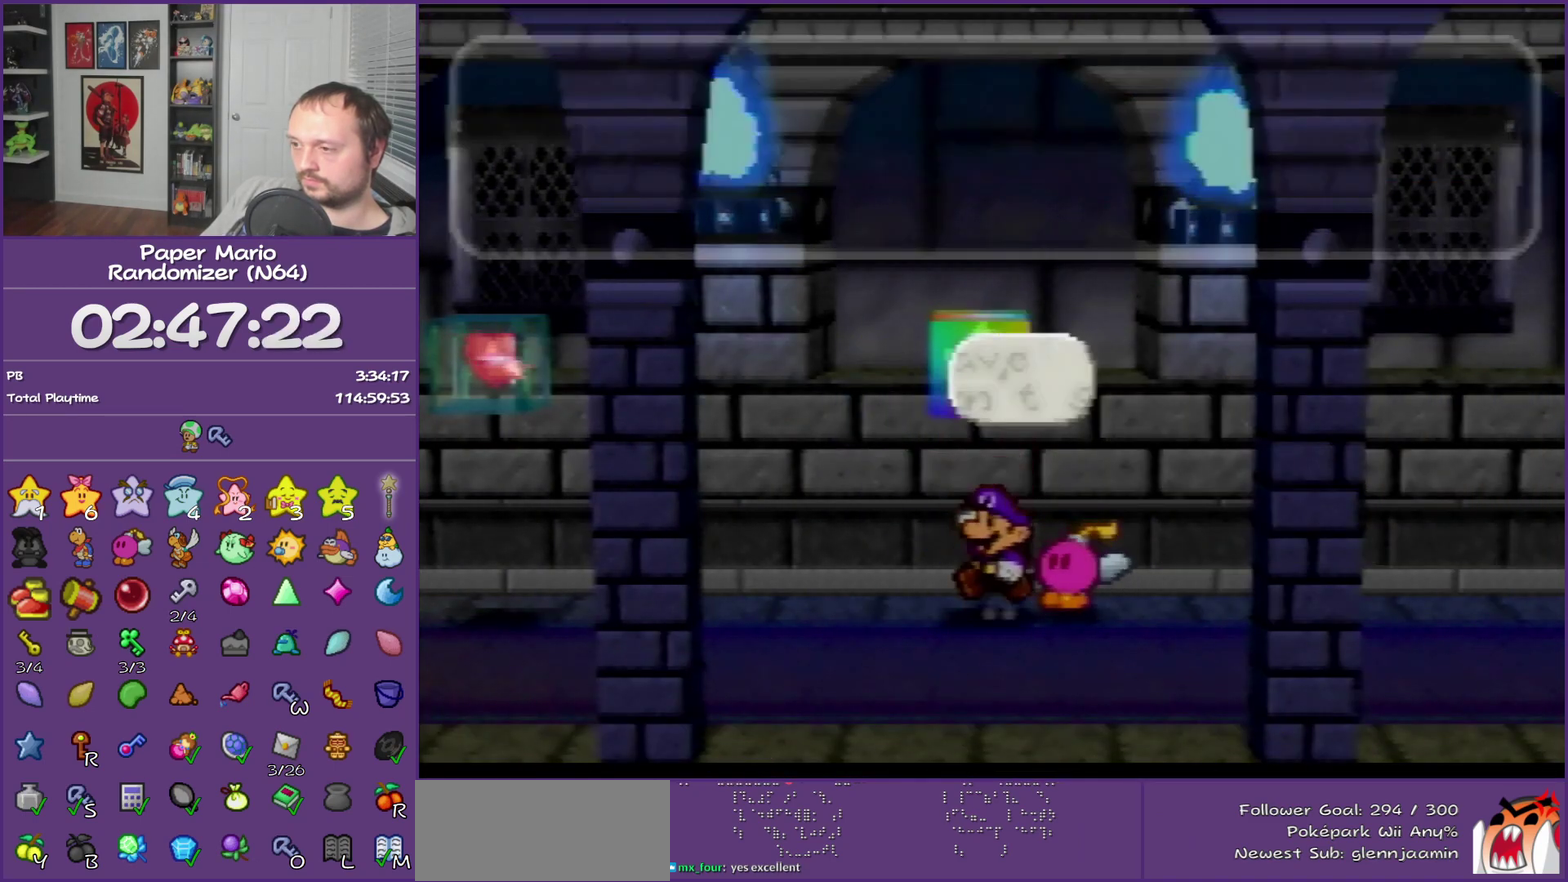
{"buttons": ["A"], "left_stick": "center", "events": [[200, "A", "down"], [317, "A", "up"], [383, "A", "down"]]}
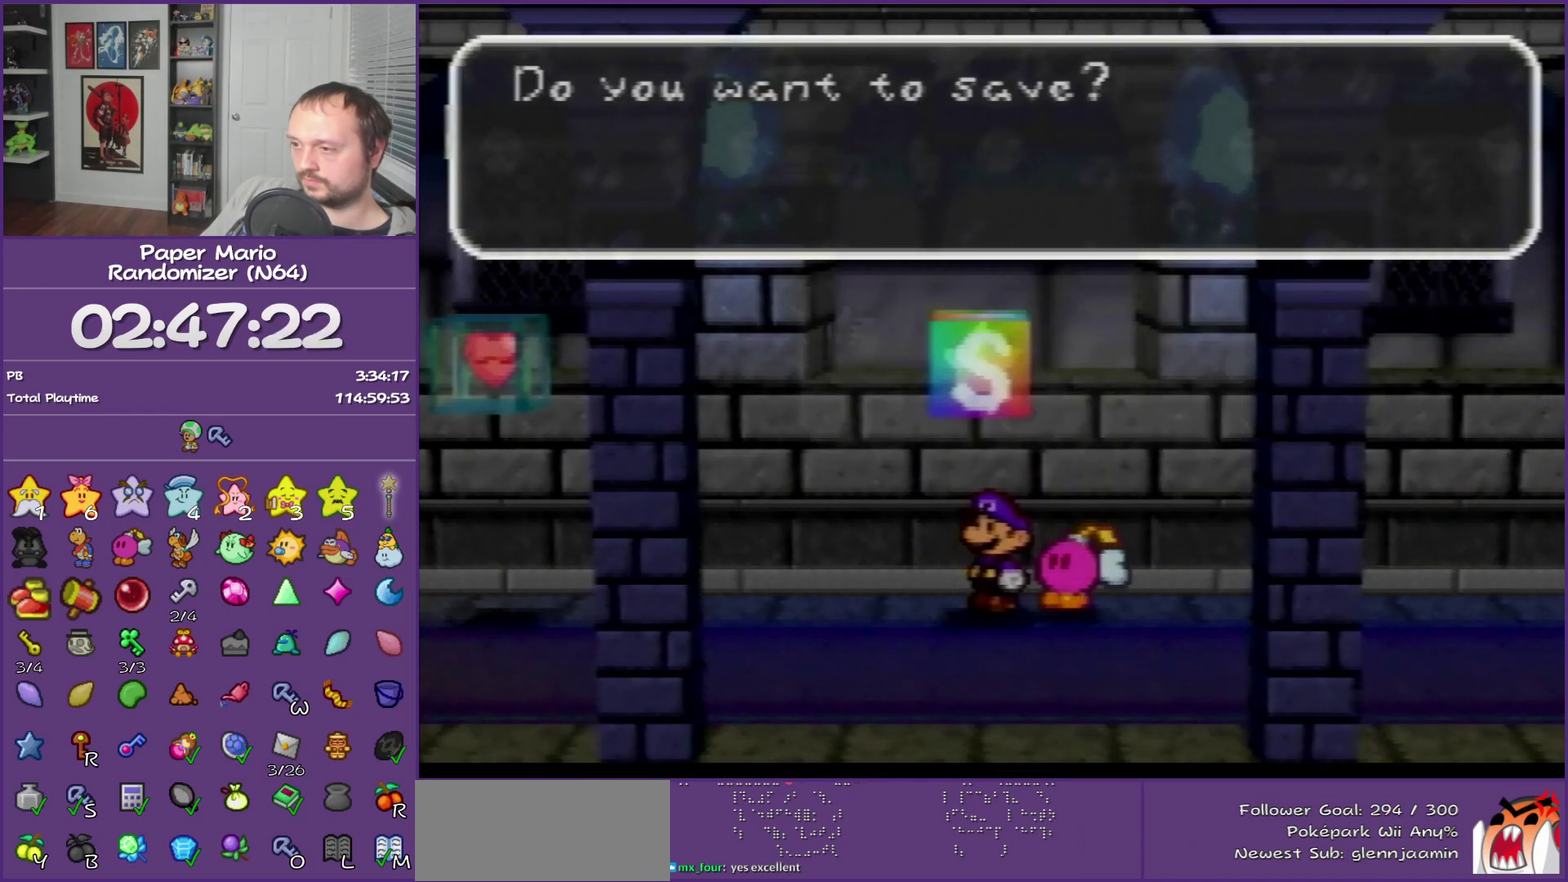
{"buttons": ["B"], "left_stick": "right", "events": [[33, "A", "up"], [217, "B", "down"], [250, "left_stick", "right"]]}
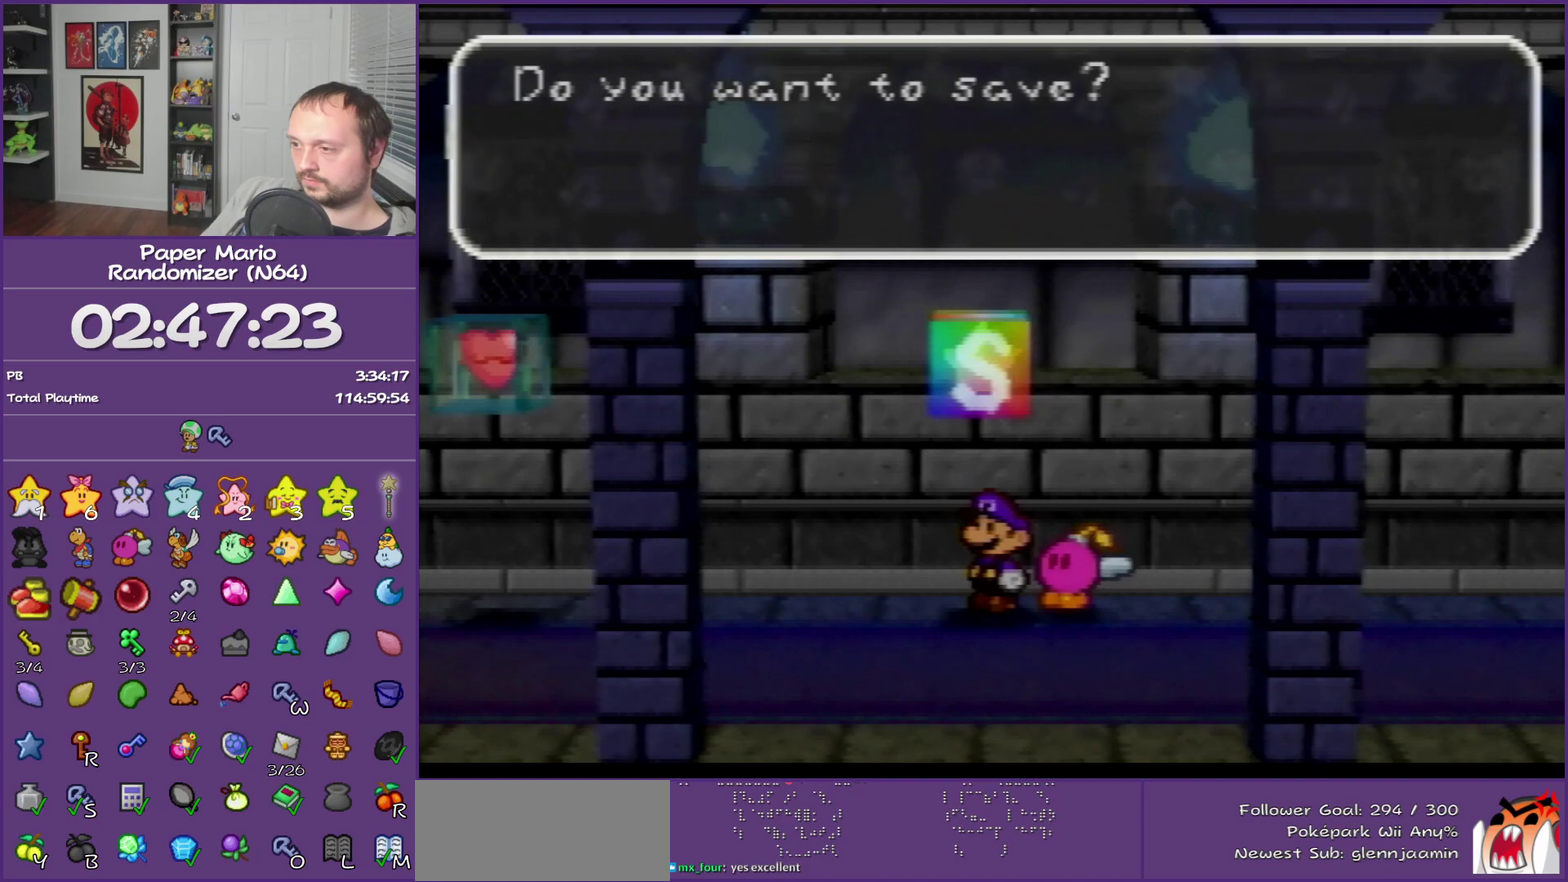
{"buttons": ["Z"], "left_stick": "right", "events": [[417, "B", "up"], [467, "Z", "down"]]}
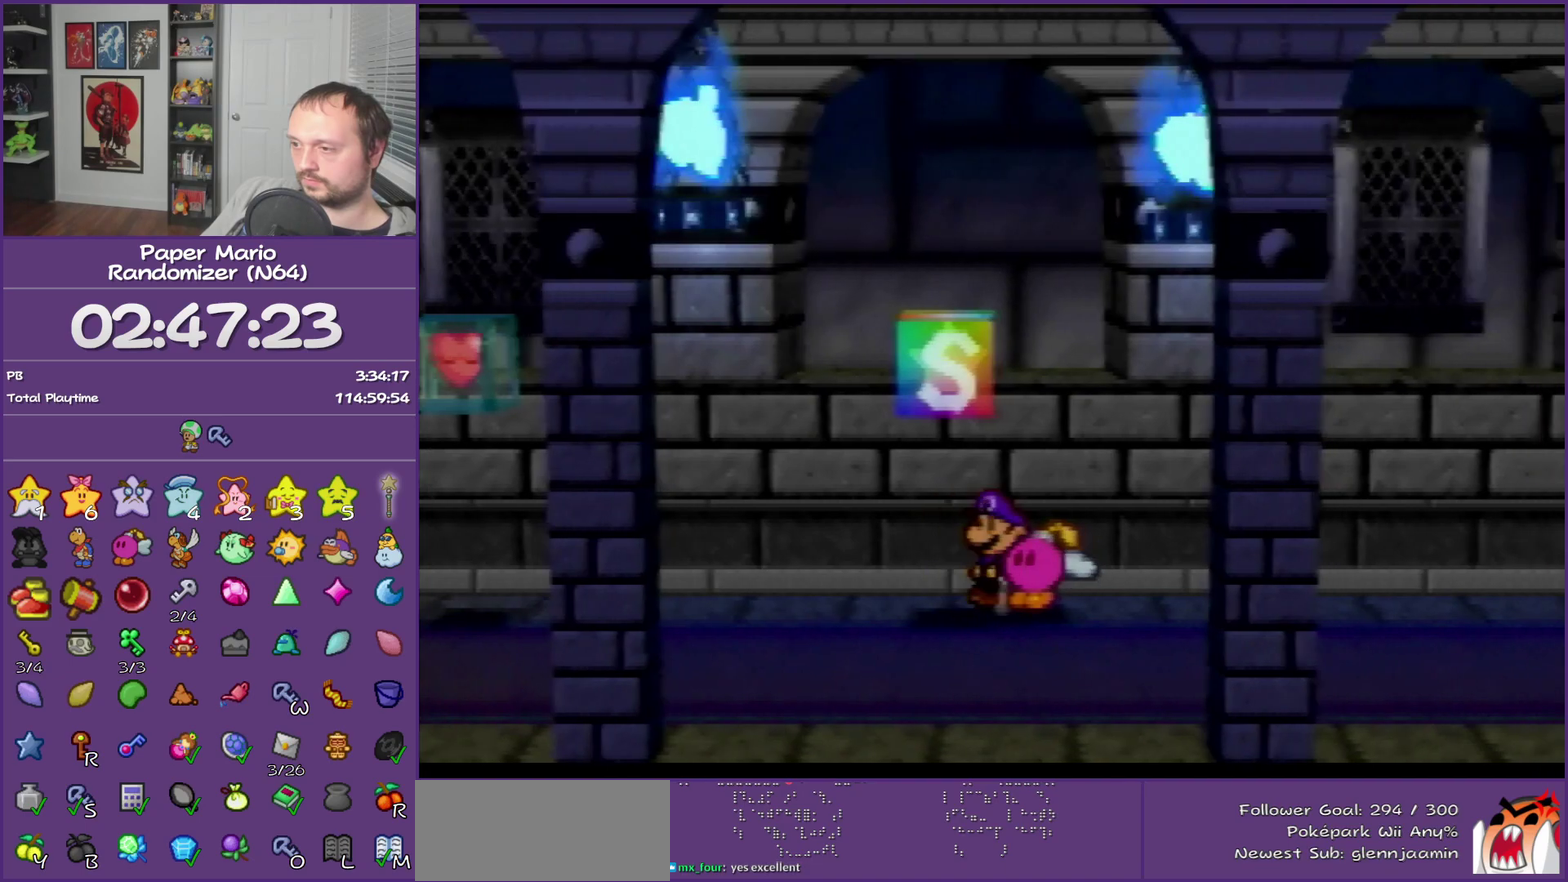
{"buttons": [], "left_stick": "right", "events": [[350, "Z", "up"]]}
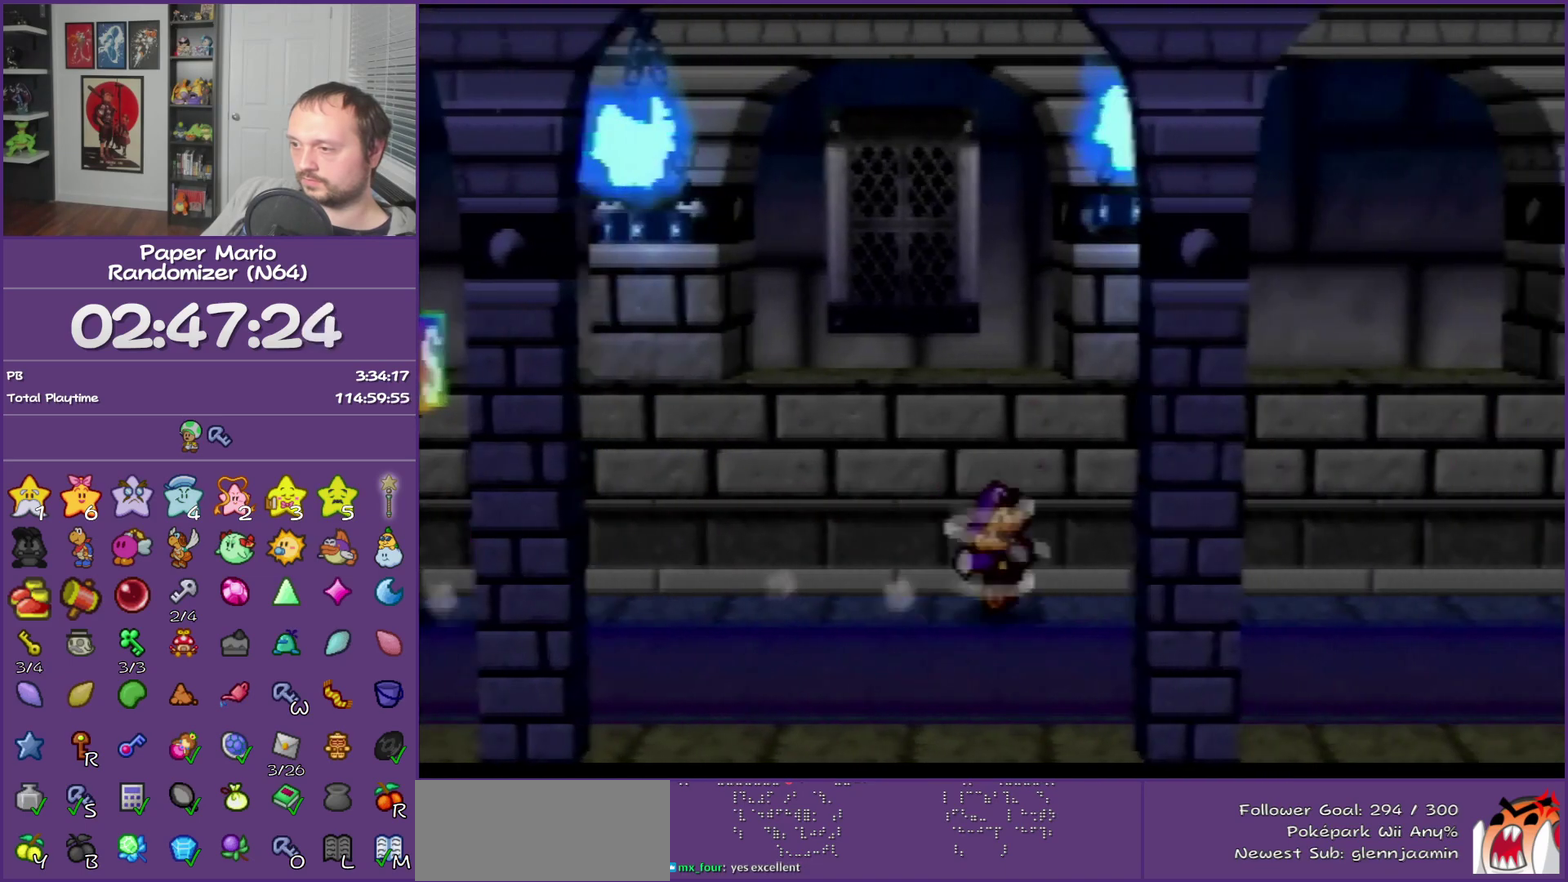
{"buttons": [], "left_stick": "right", "events": [[167, "A", "down"], [250, "A", "up"]]}
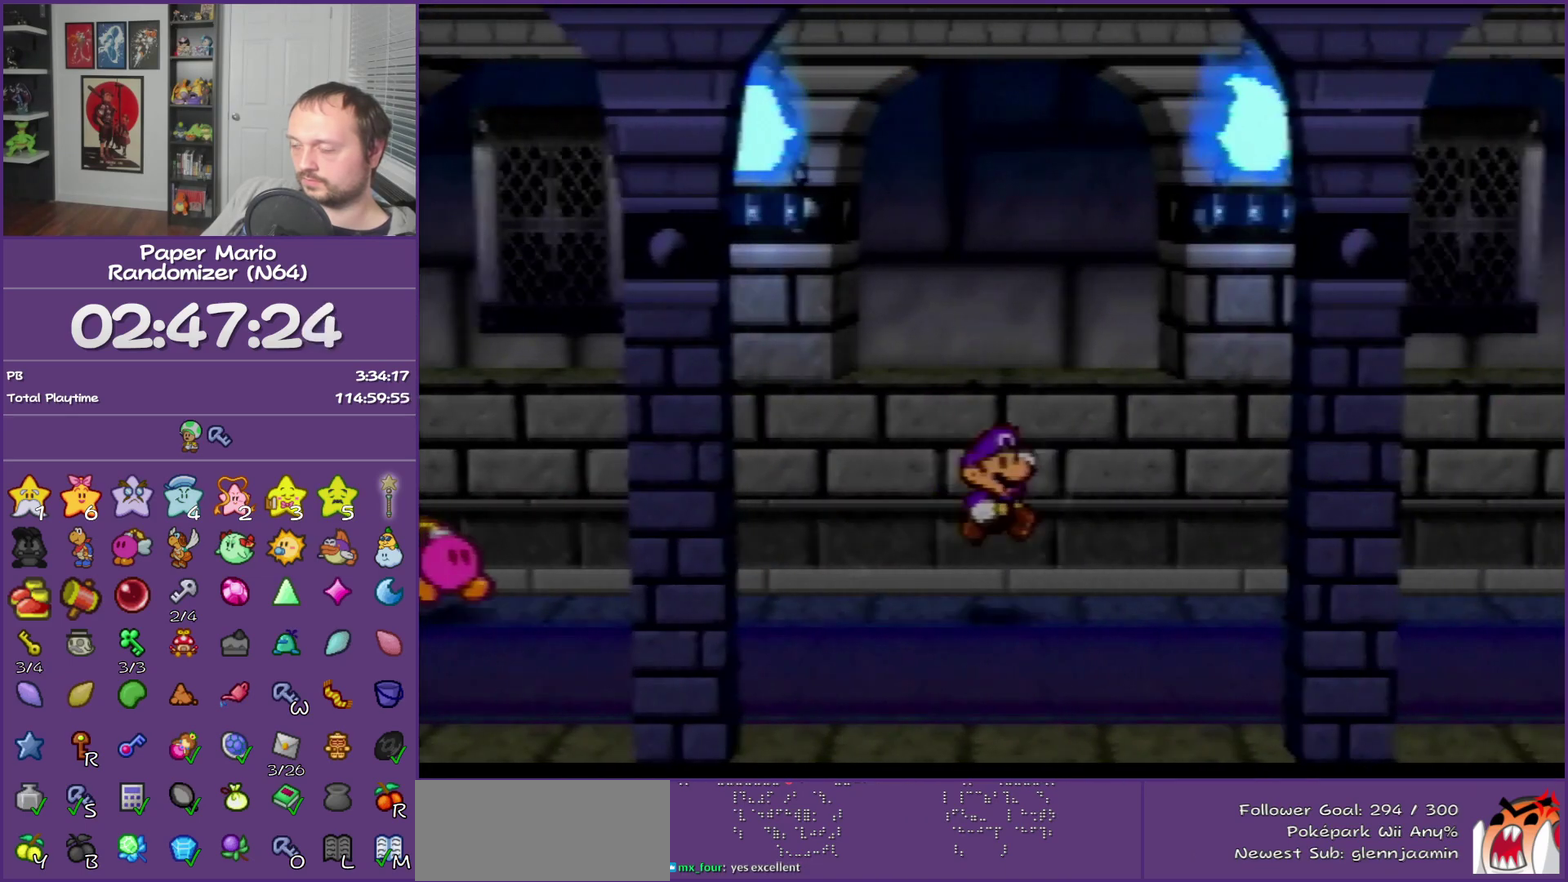
{"buttons": ["Z"], "left_stick": "right", "events": [[83, "Z", "down"]]}
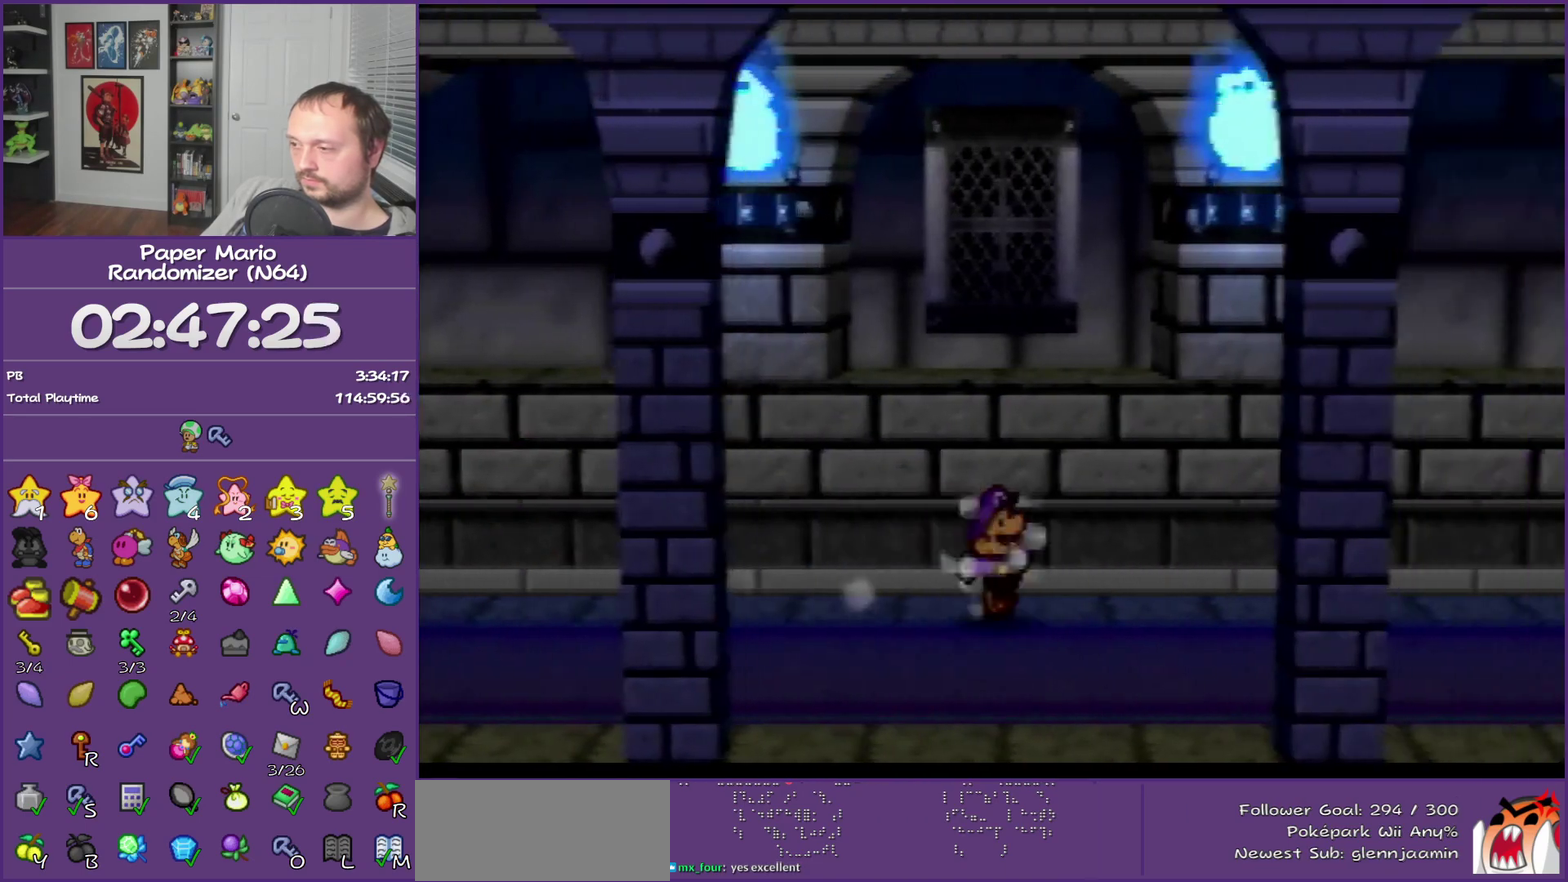
{"buttons": [], "left_stick": "right", "events": [[33, "Z", "up"]]}
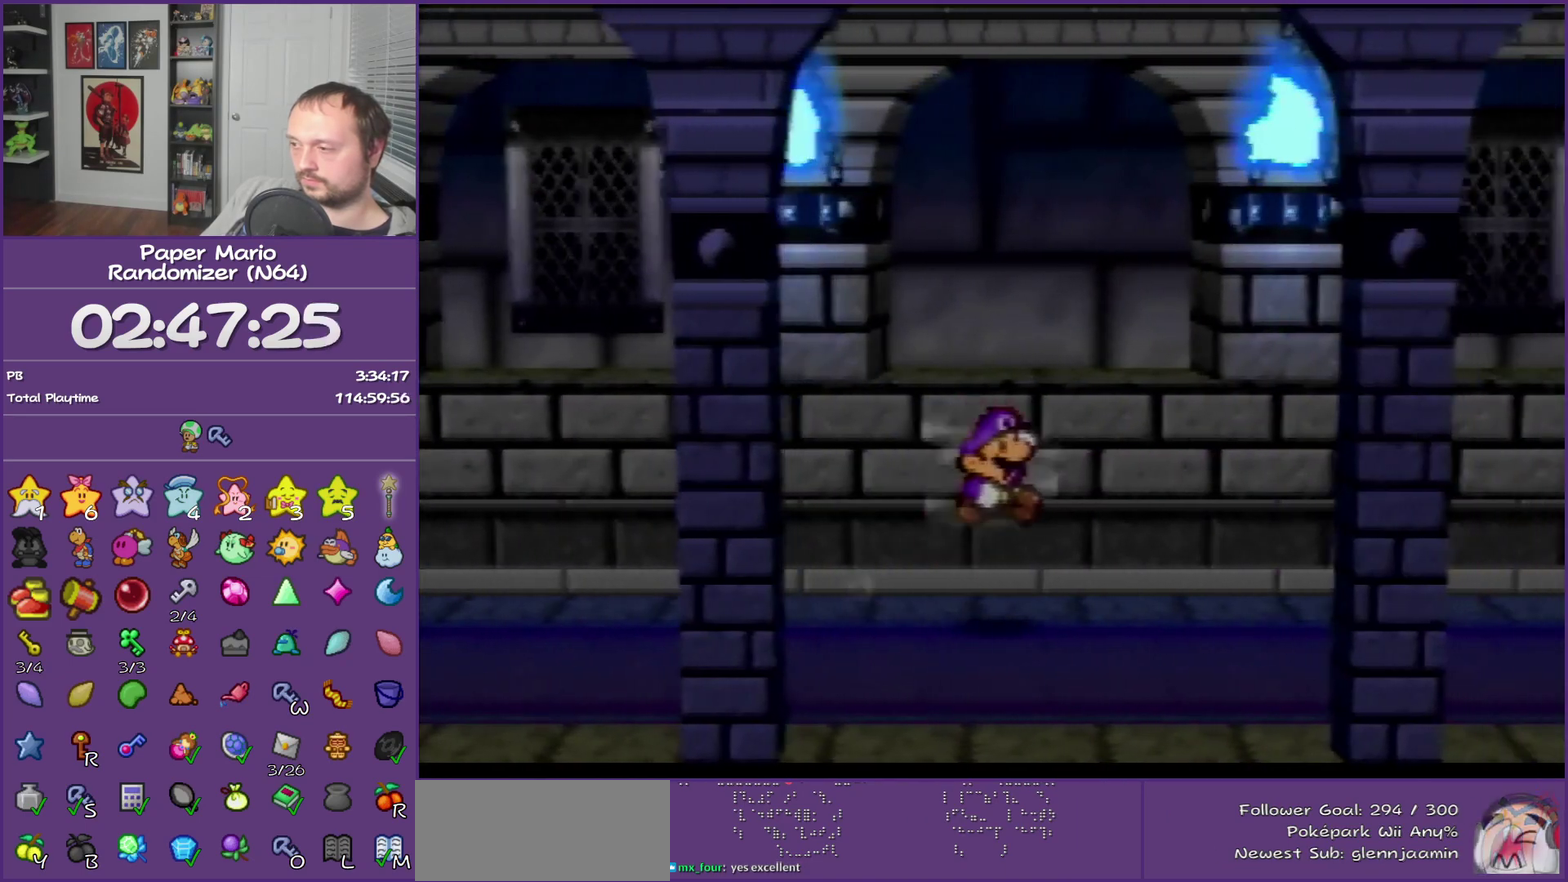
{"buttons": ["Z"], "left_stick": "right", "events": [[233, "Z", "down"]]}
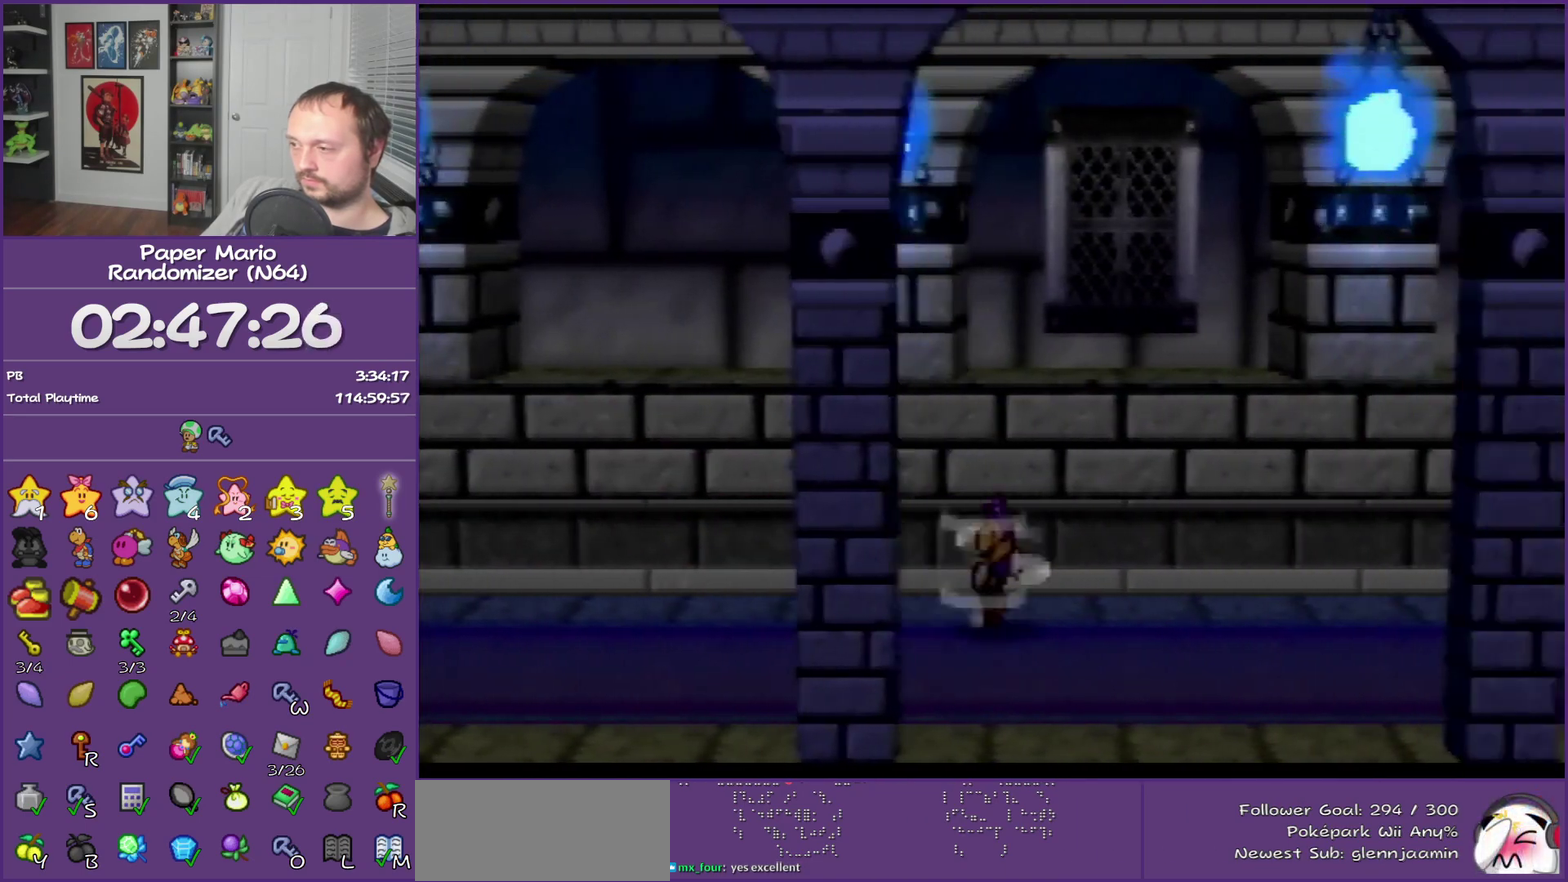
{"buttons": [], "left_stick": "right", "events": [[300, "Z", "up"], [400, "A", "down"], [483, "A", "up"]]}
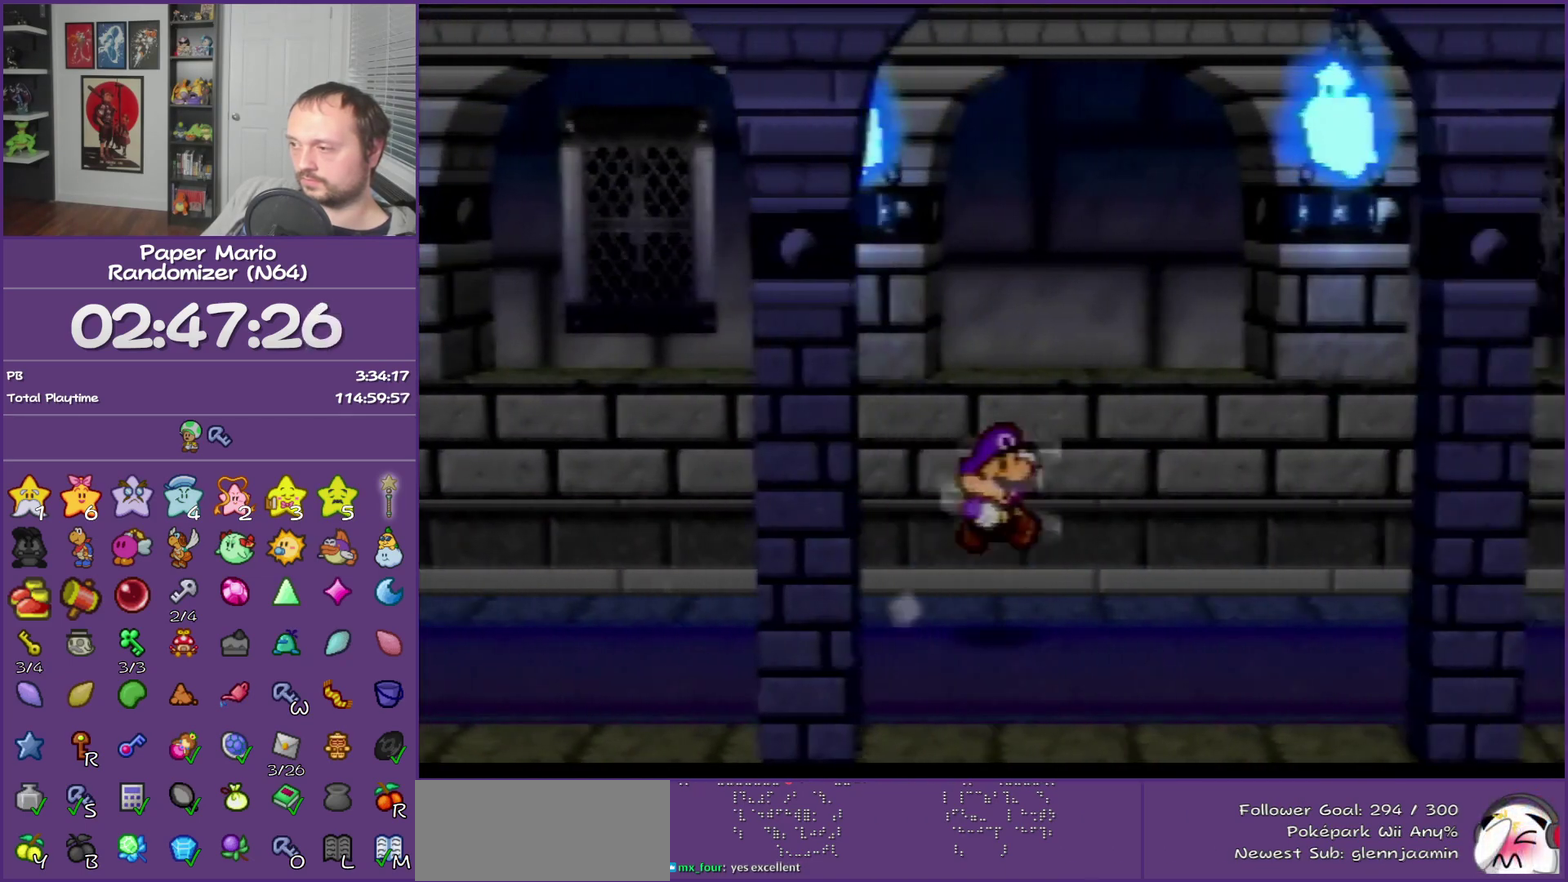
{"buttons": ["Z"], "left_stick": "right", "events": [[367, "Z", "down"]]}
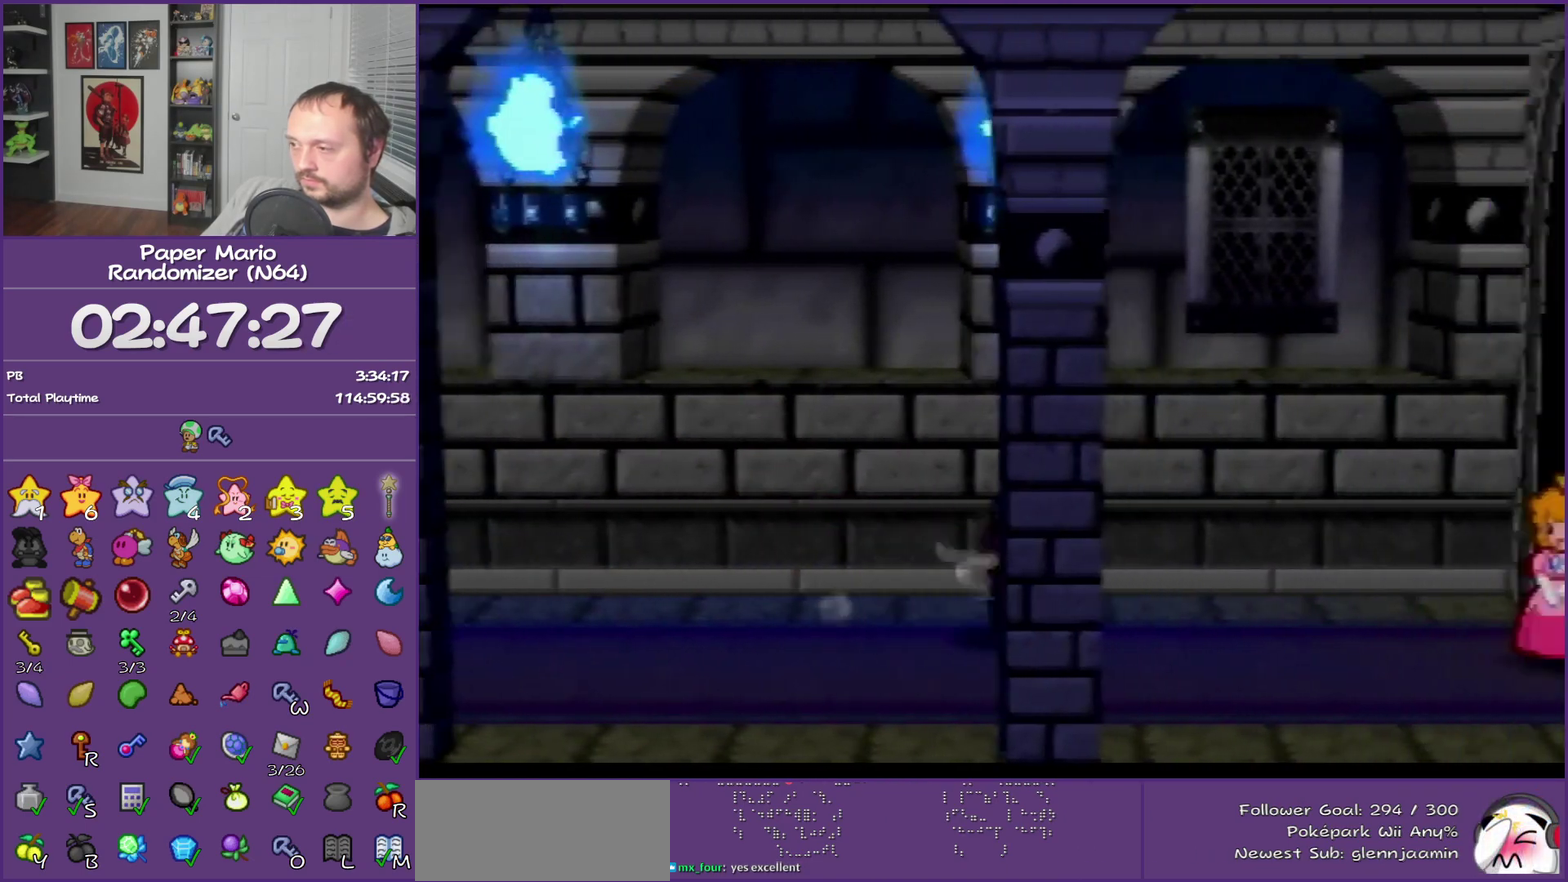
{"buttons": [], "left_stick": "down", "events": [[200, "A", "down"], [200, "Z", "up"], [267, "A", "up"], [267, "left_stick", "down-right"], [450, "left_stick", "down"]]}
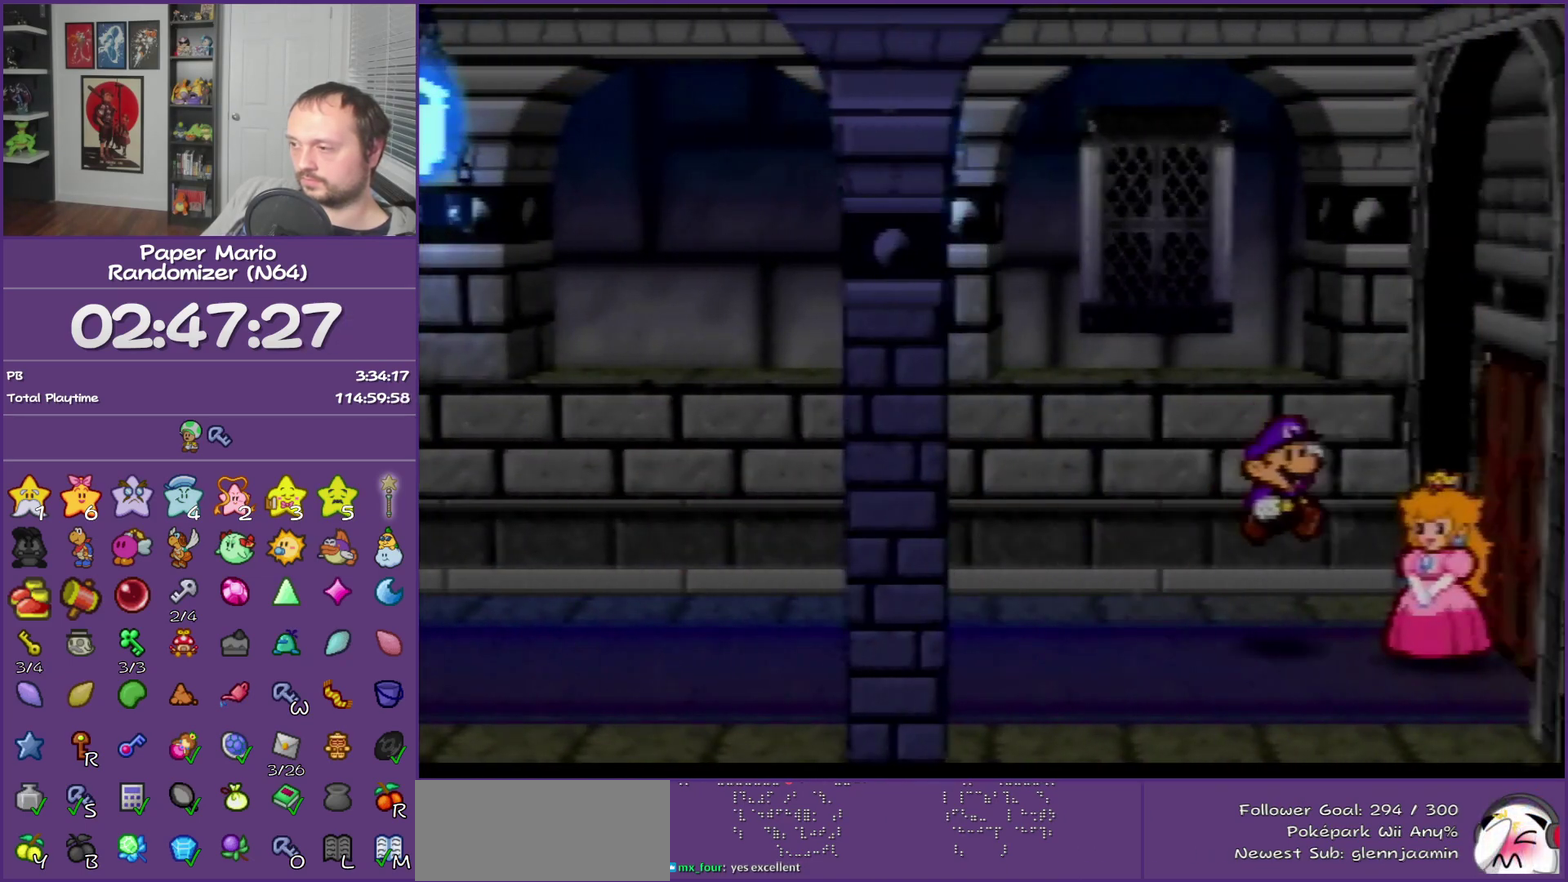
{"buttons": ["B"], "left_stick": "center", "events": [[200, "A", "down"], [200, "left_stick", "center"], [367, "A", "up"], [367, "B", "down"]]}
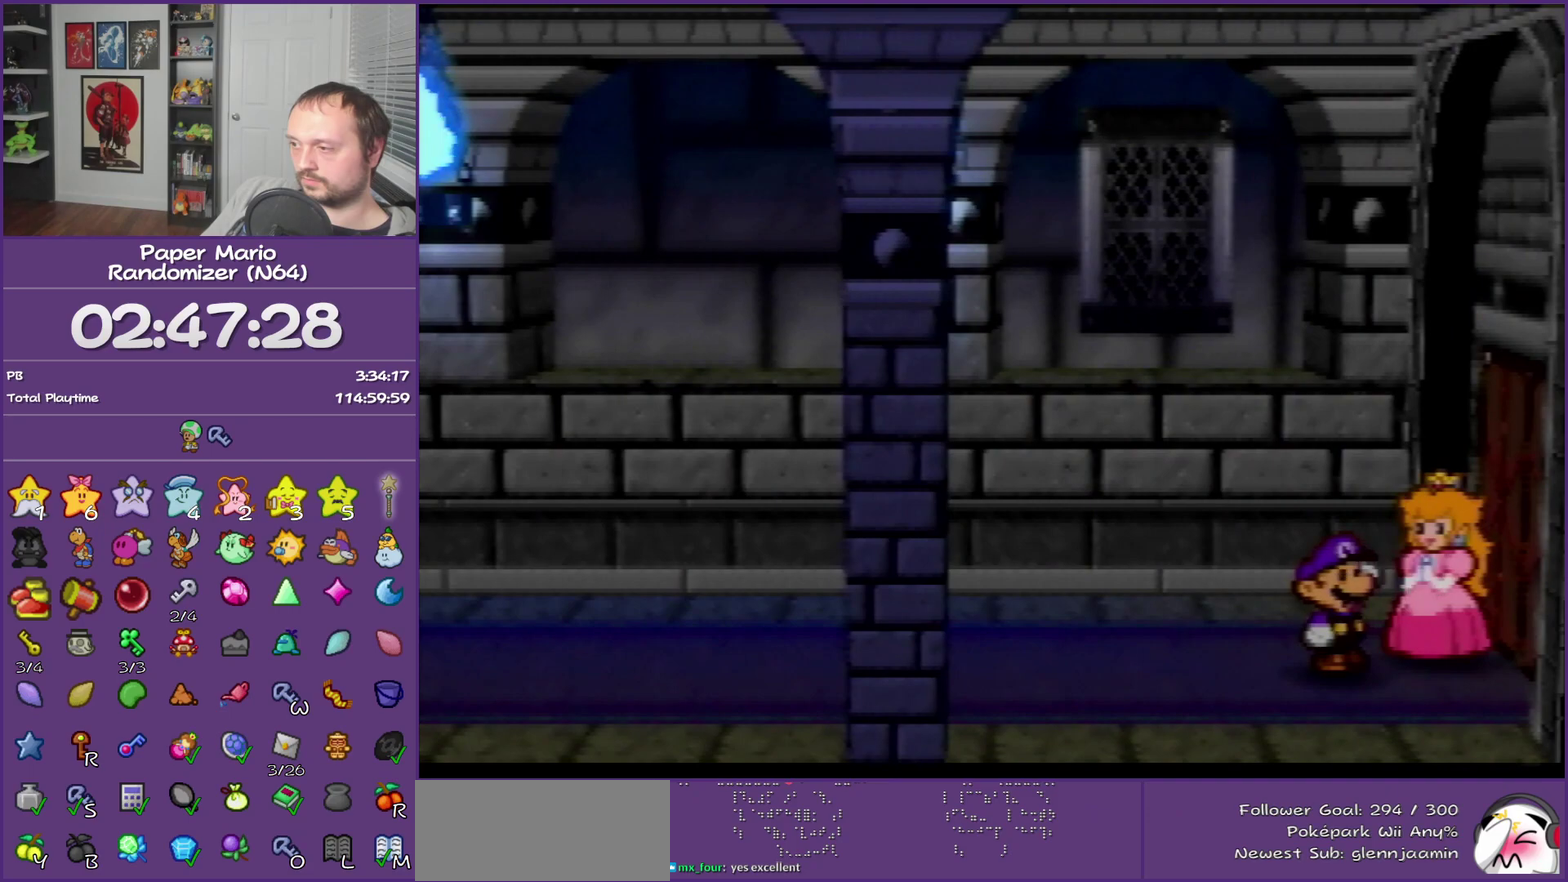
{"buttons": ["B"], "left_stick": "center", "events": []}
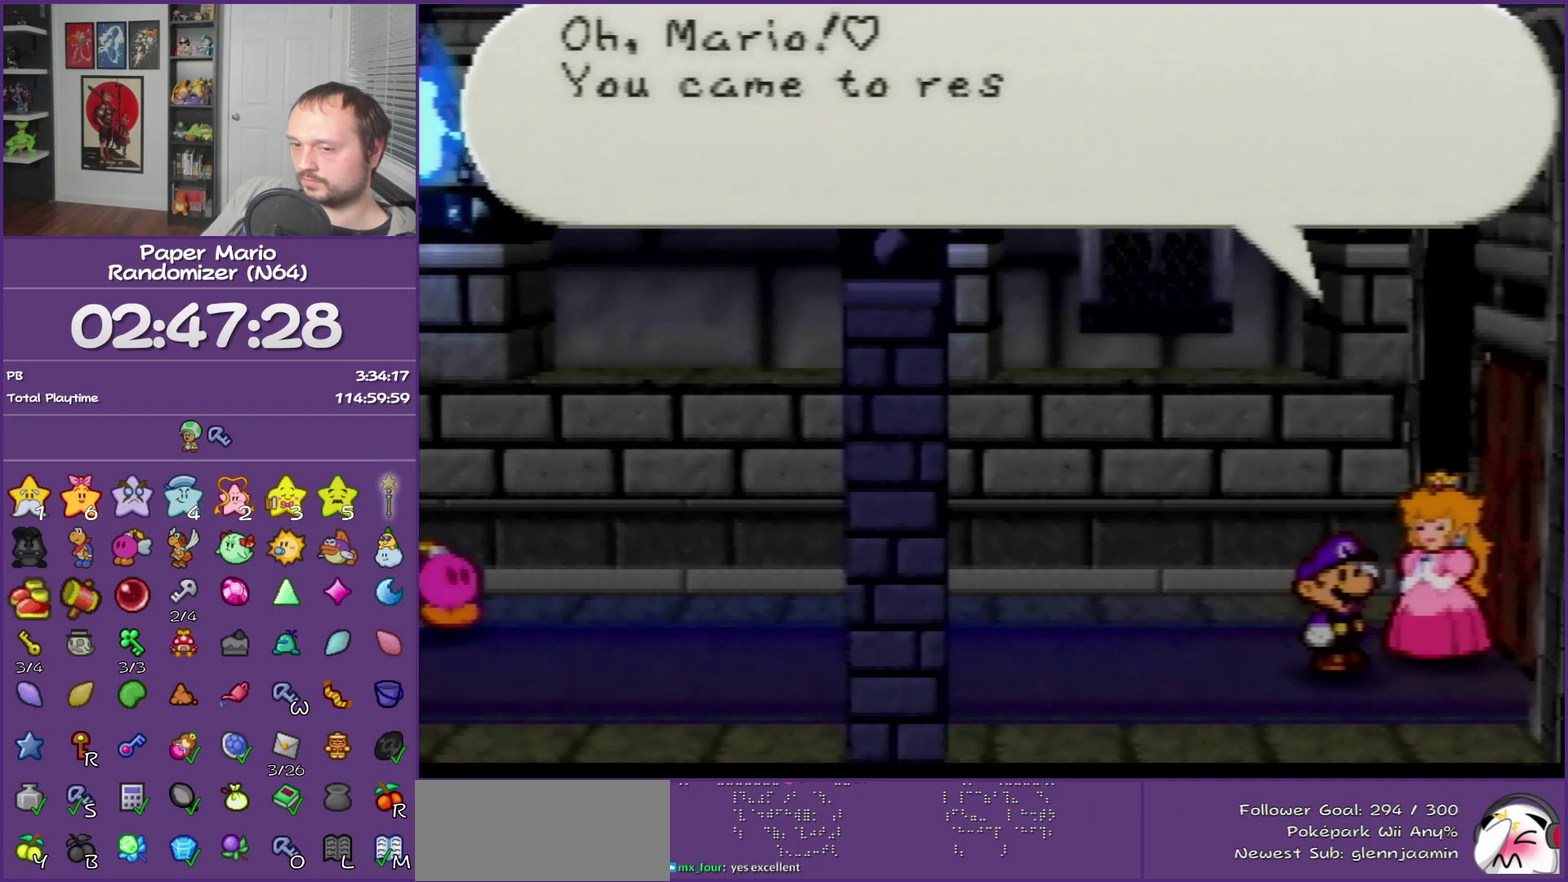
{"buttons": ["B"], "left_stick": "center", "events": []}
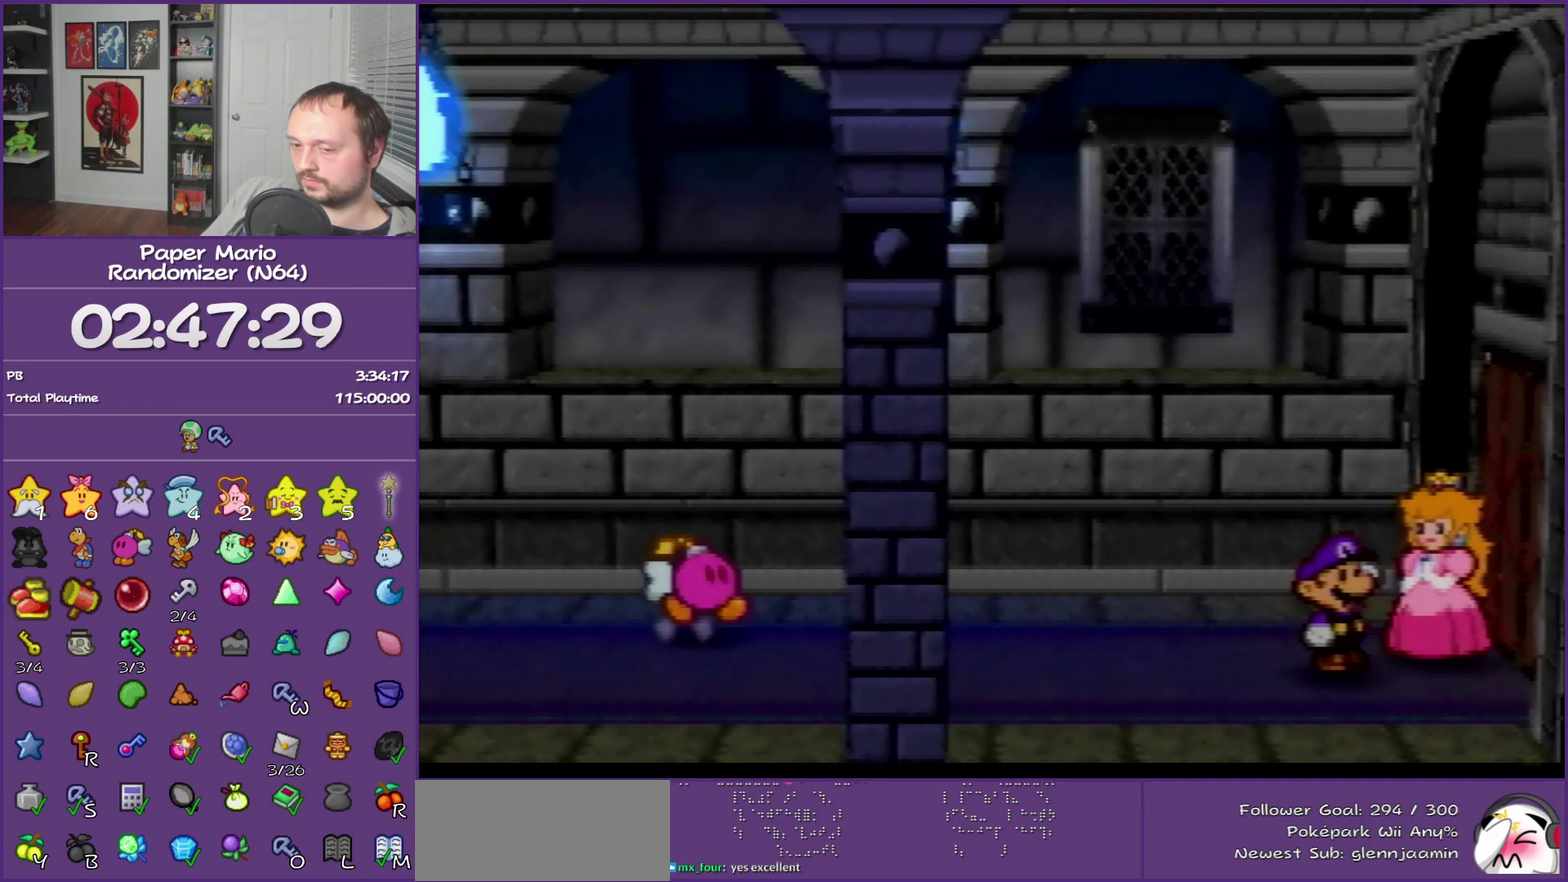
{"buttons": ["B"], "left_stick": "up", "events": [[383, "left_stick", "up"]]}
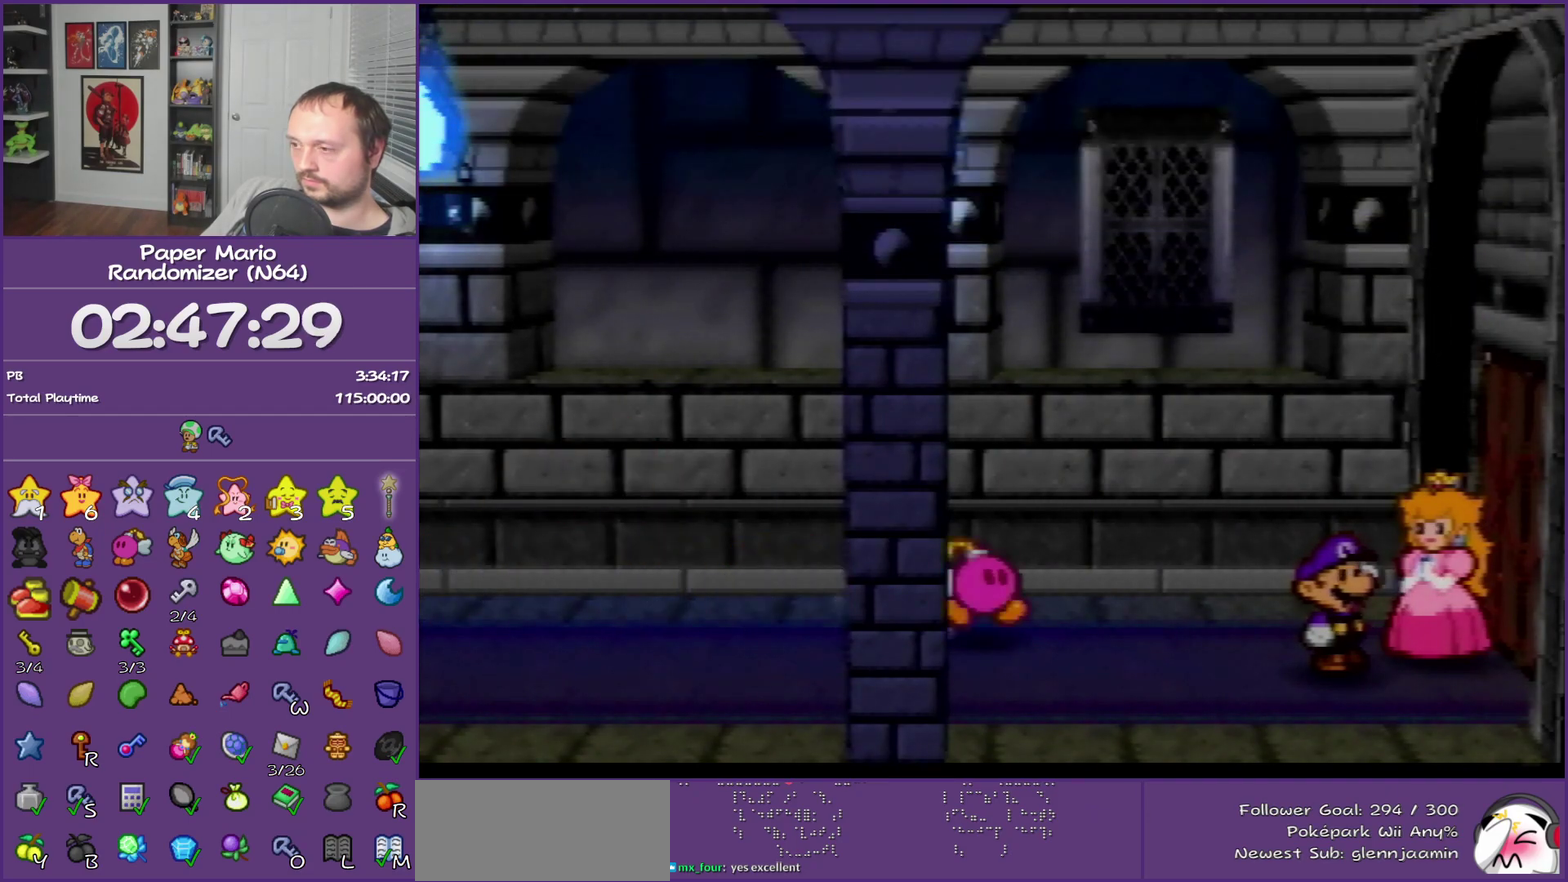
{"buttons": ["B"], "left_stick": "center", "events": [[333, "left_stick", "center"]]}
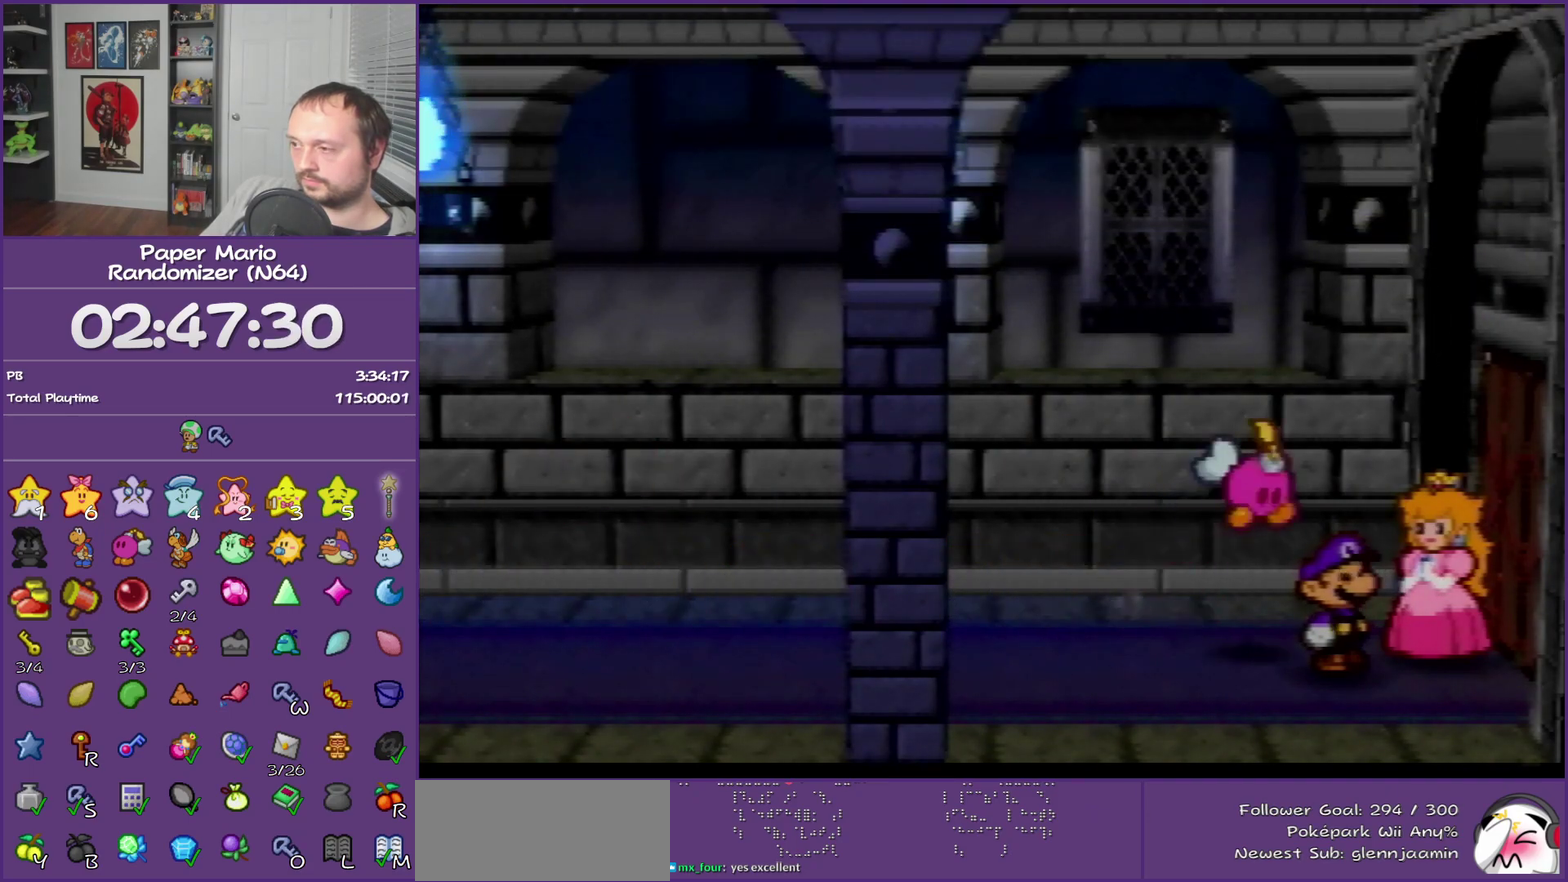
{"buttons": ["B"], "left_stick": "center", "events": []}
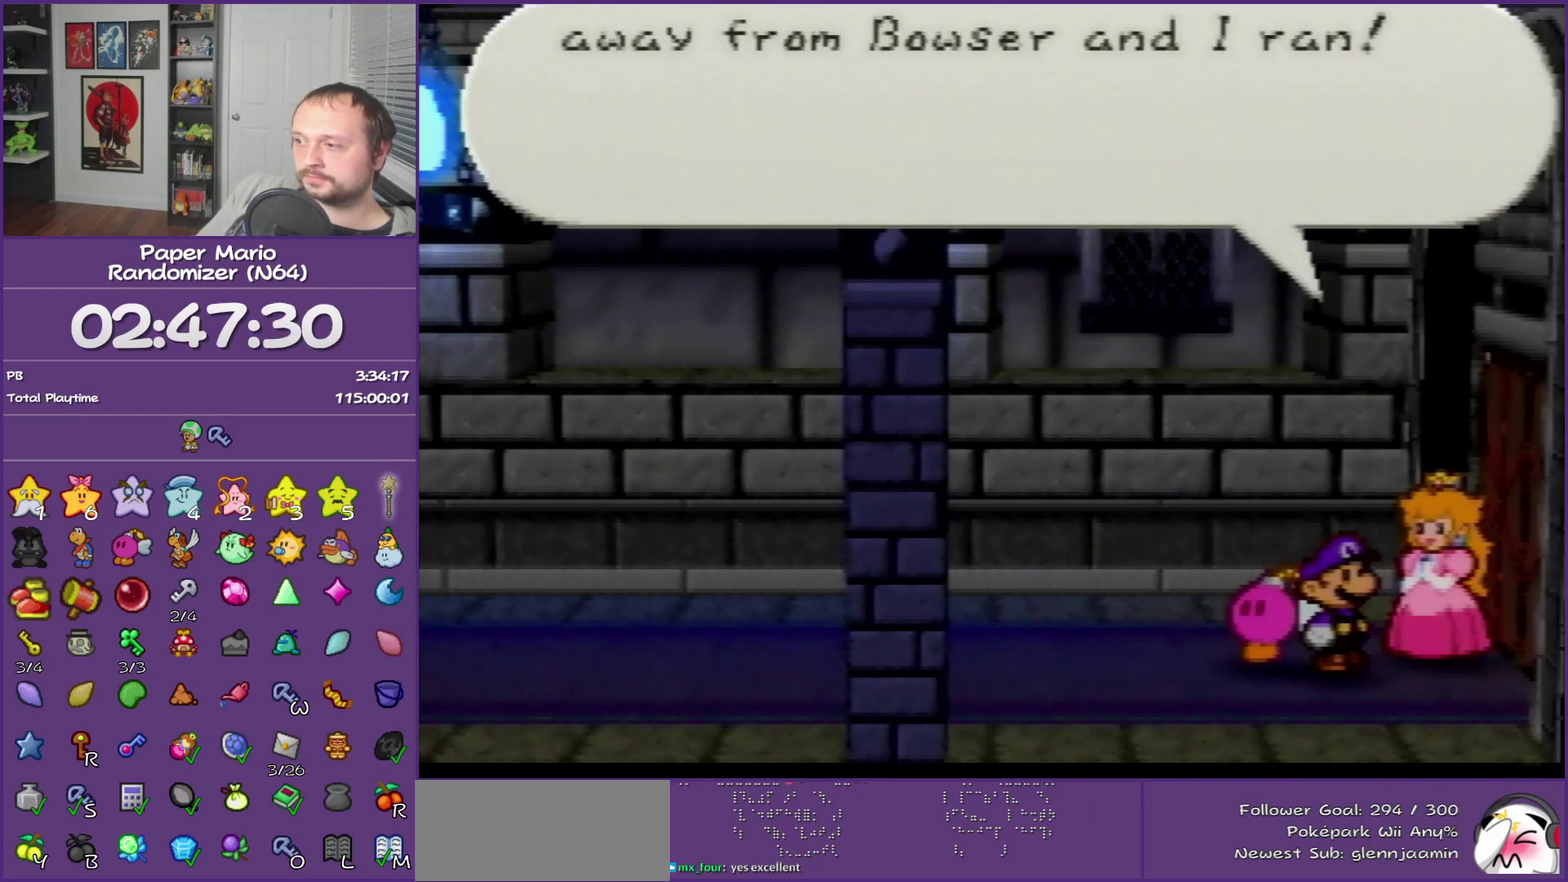
{"buttons": ["B"], "left_stick": "center", "events": []}
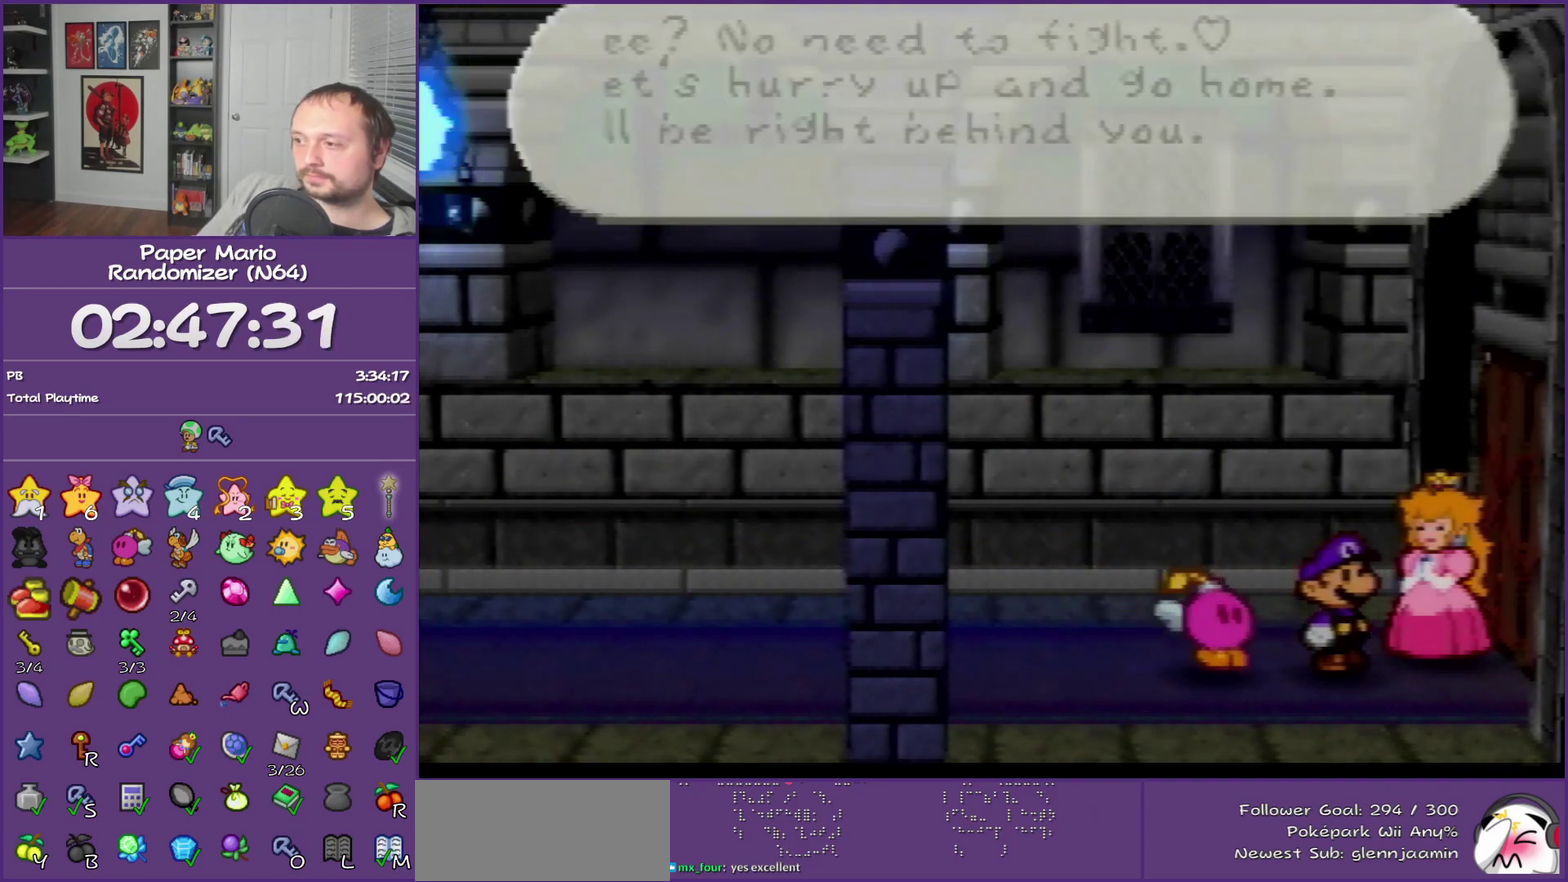
{"buttons": [], "left_stick": "up-left", "events": [[50, "left_stick", "up"], [200, "left_stick", "up-left"], [383, "B", "up"]]}
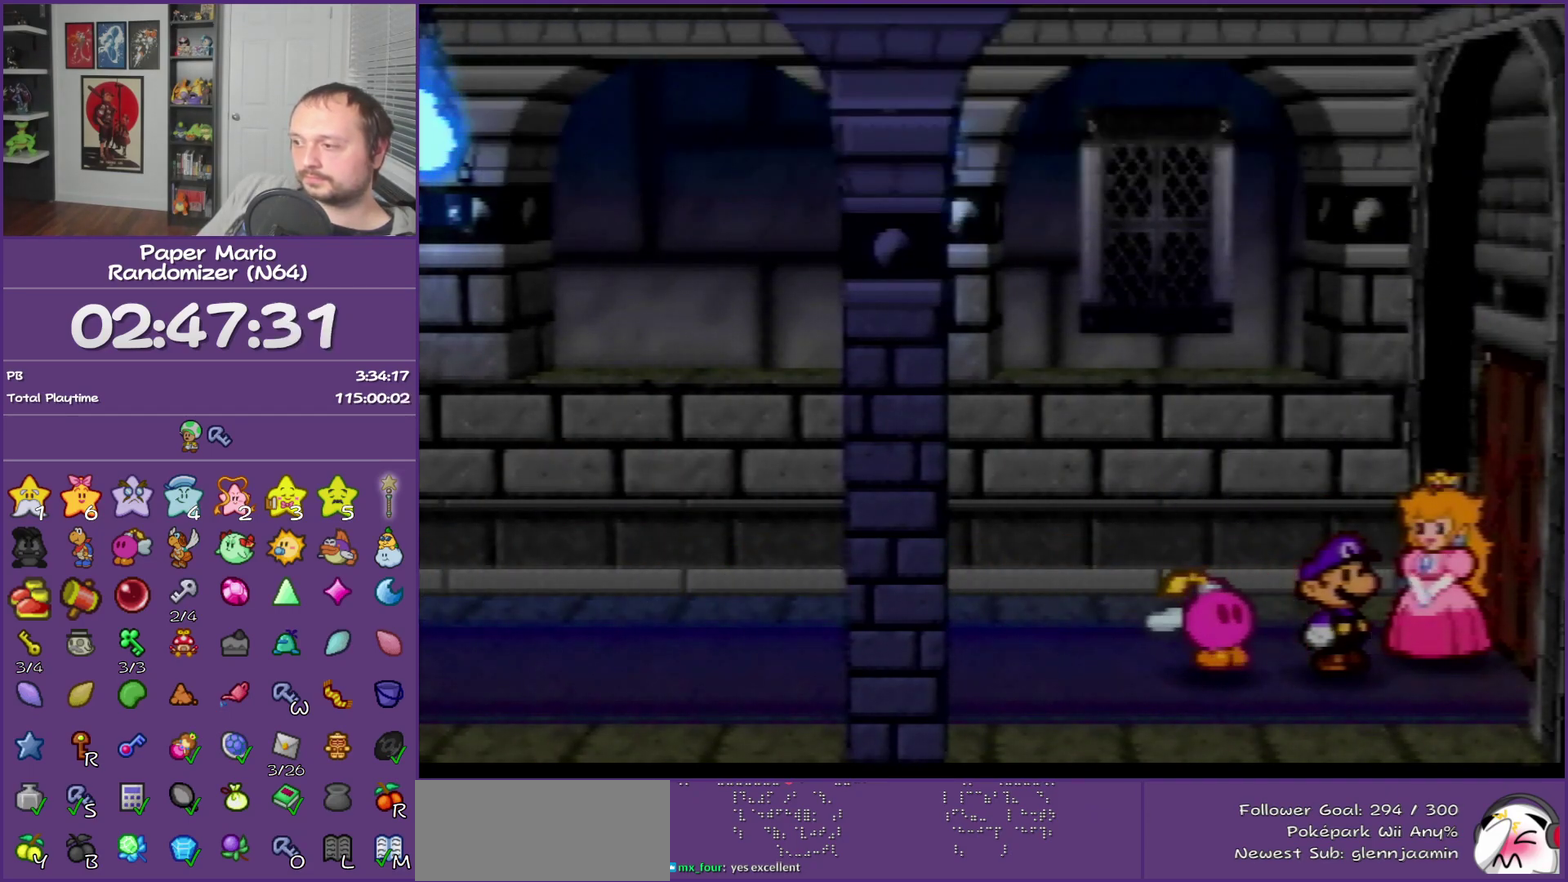
{"buttons": ["Z"], "left_stick": "left", "events": [[50, "left_stick", "left"], [383, "Z", "down"]]}
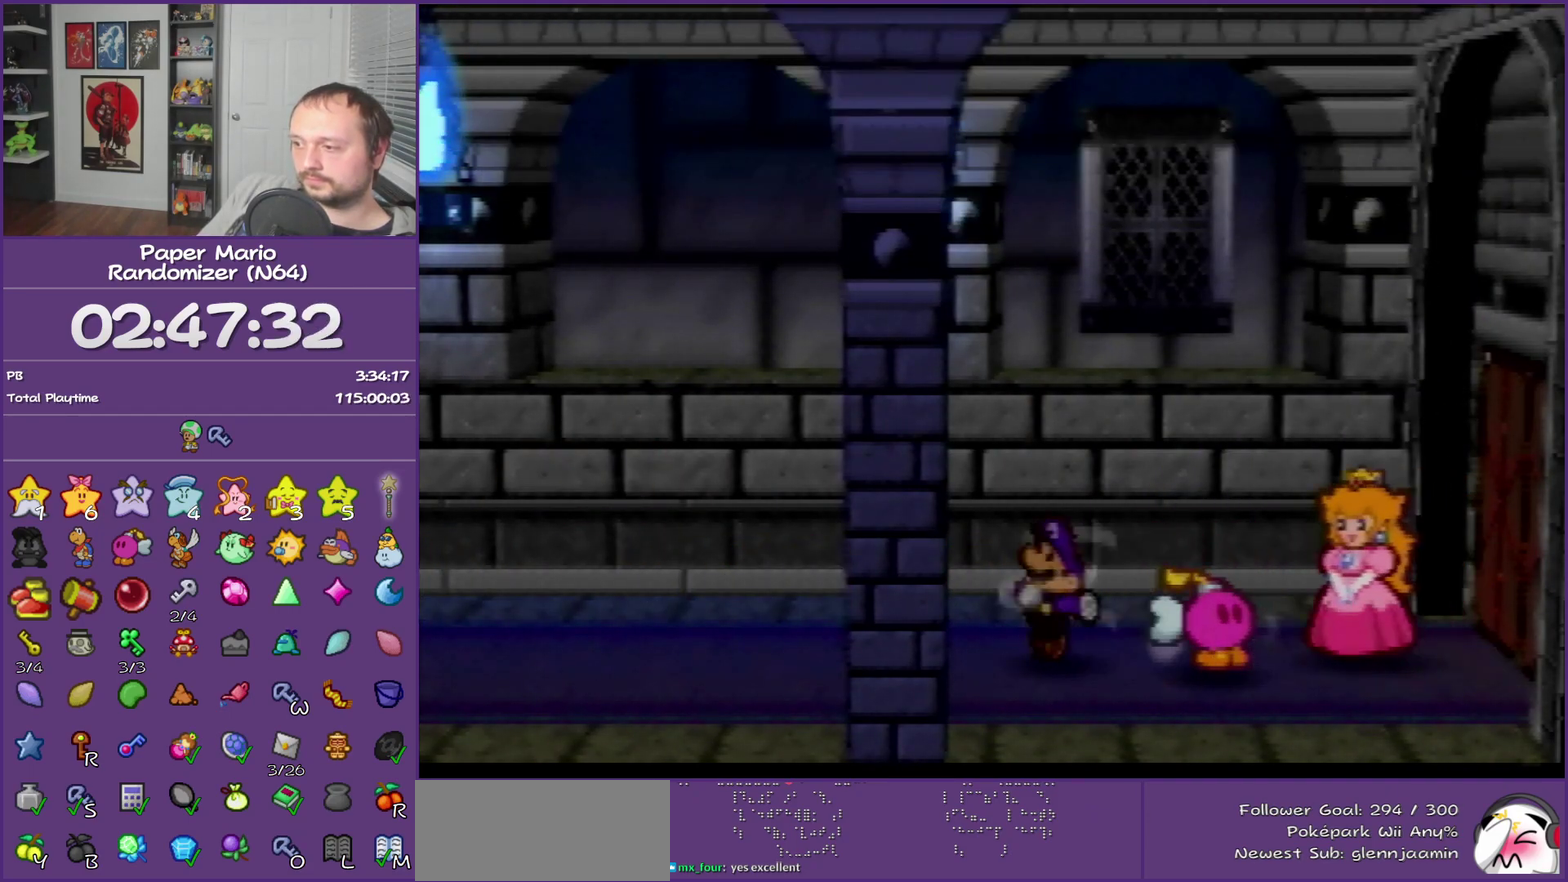
{"buttons": [], "left_stick": "left", "events": [[300, "Z", "up"]]}
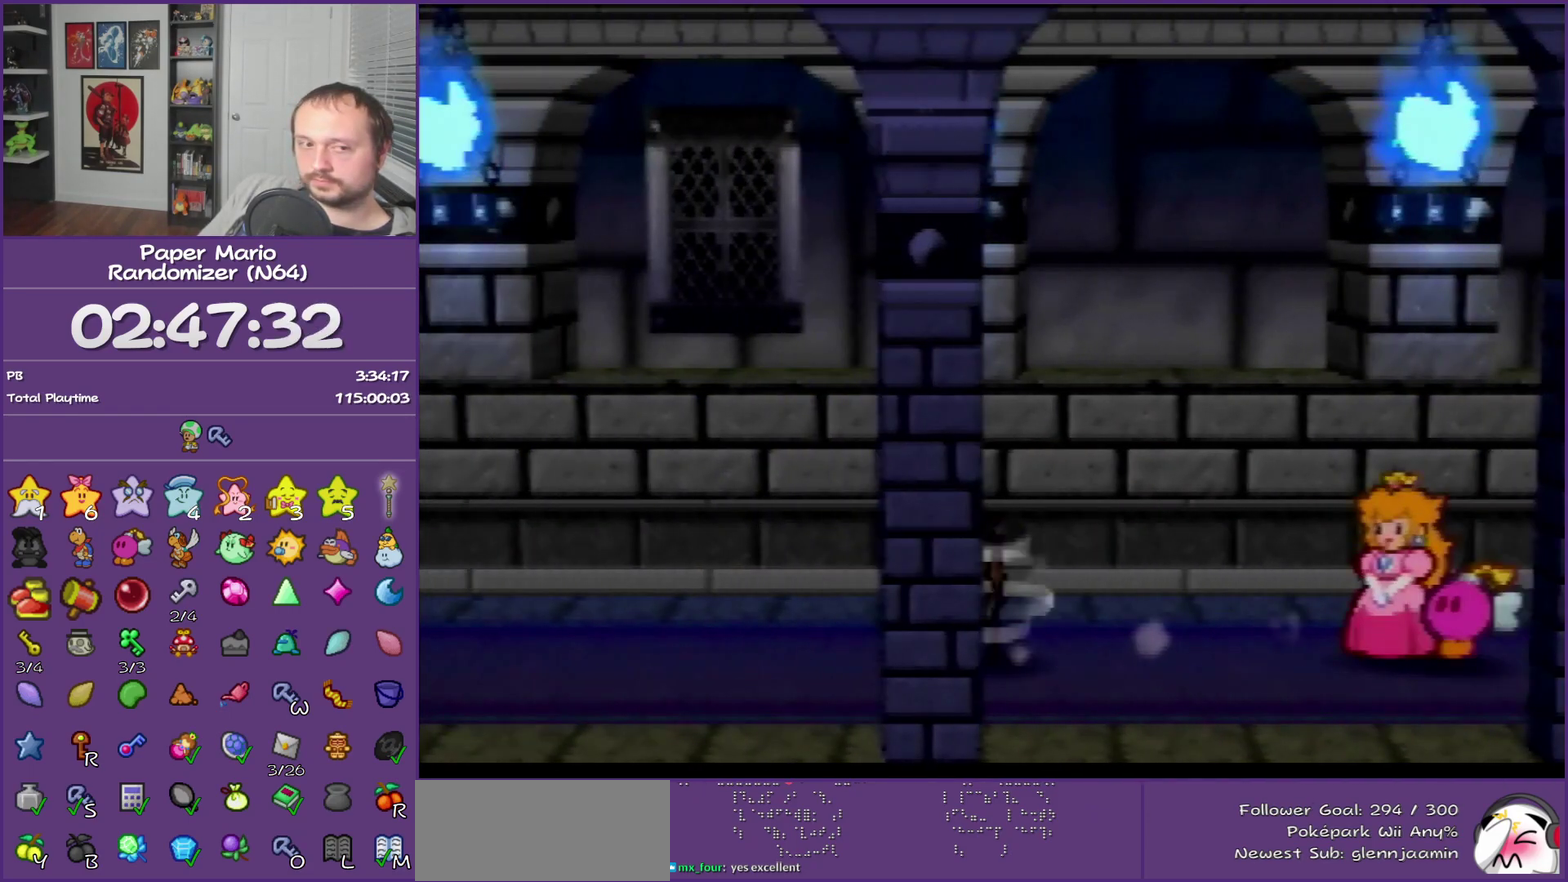
{"buttons": [], "left_stick": "left", "events": [[67, "A", "down"], [133, "A", "up"]]}